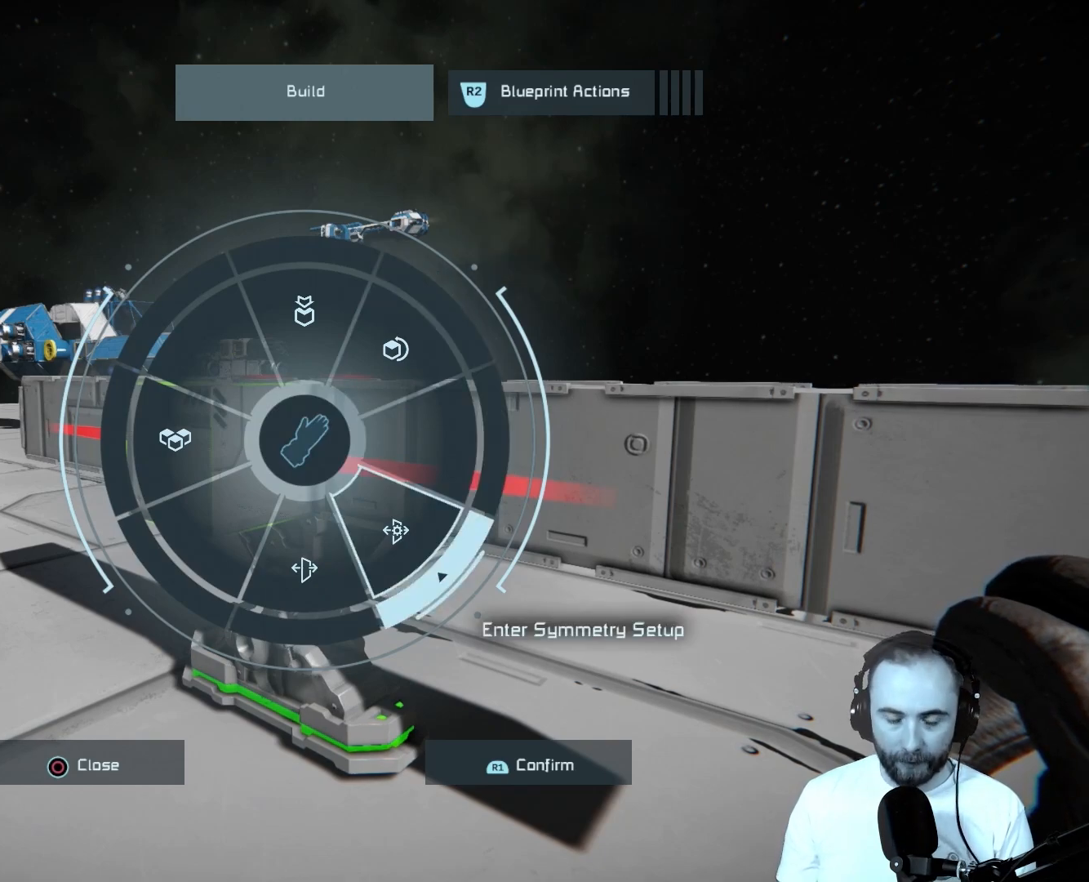
Gameplay with a controller (PlayStation layout); each line is a JSON object with the inputs held at the frame after it. "events" lists button and stick changes between this image and that frame as [ms after this image, input, new state], when the widget could be followed in between.
{"buttons": [], "left_stick": "center", "right_stick": "down-right", "events": []}
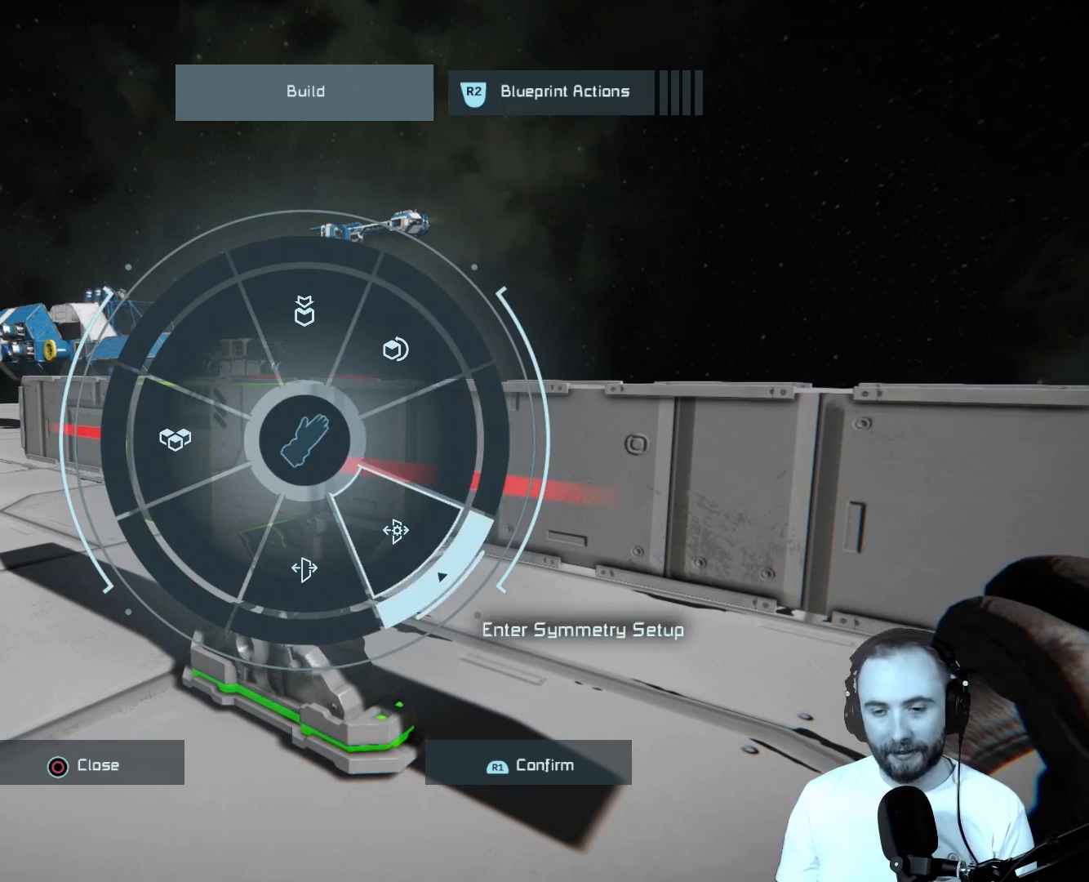
{"buttons": [], "left_stick": "center", "right_stick": "down-right", "events": []}
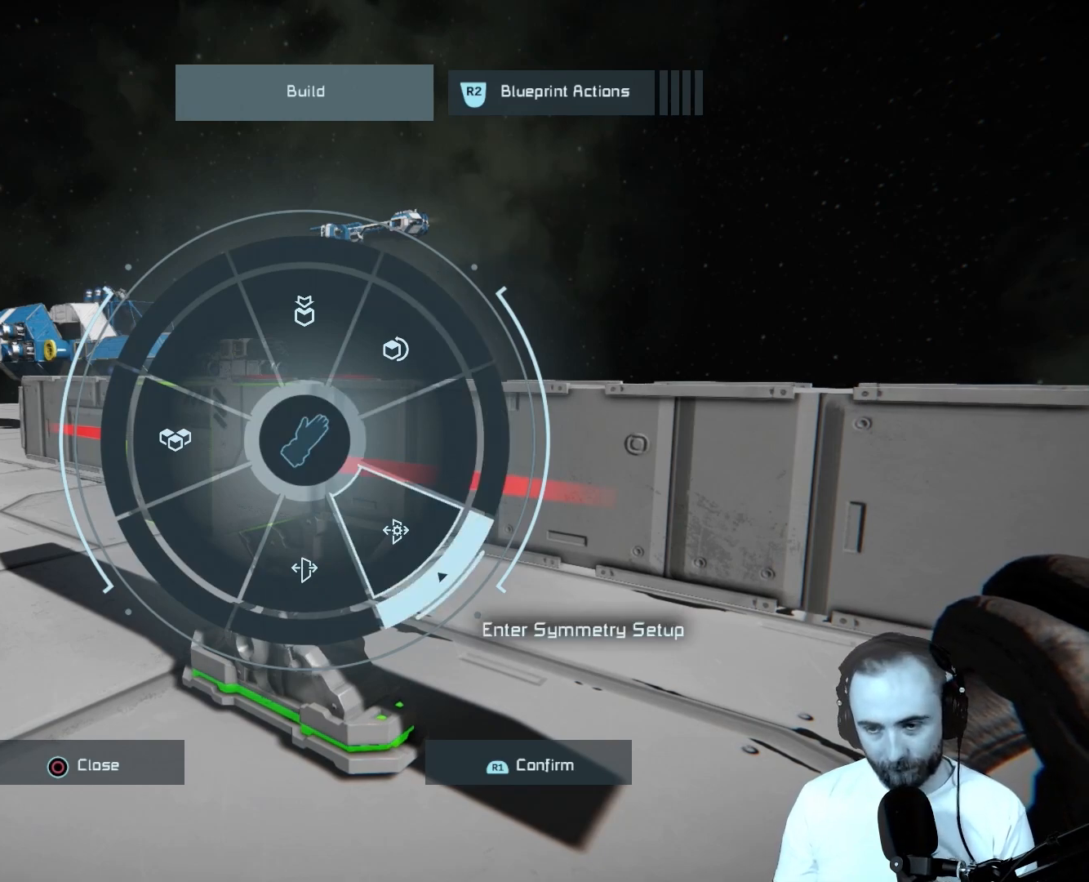
{"buttons": [], "left_stick": "center", "right_stick": "down-right", "events": []}
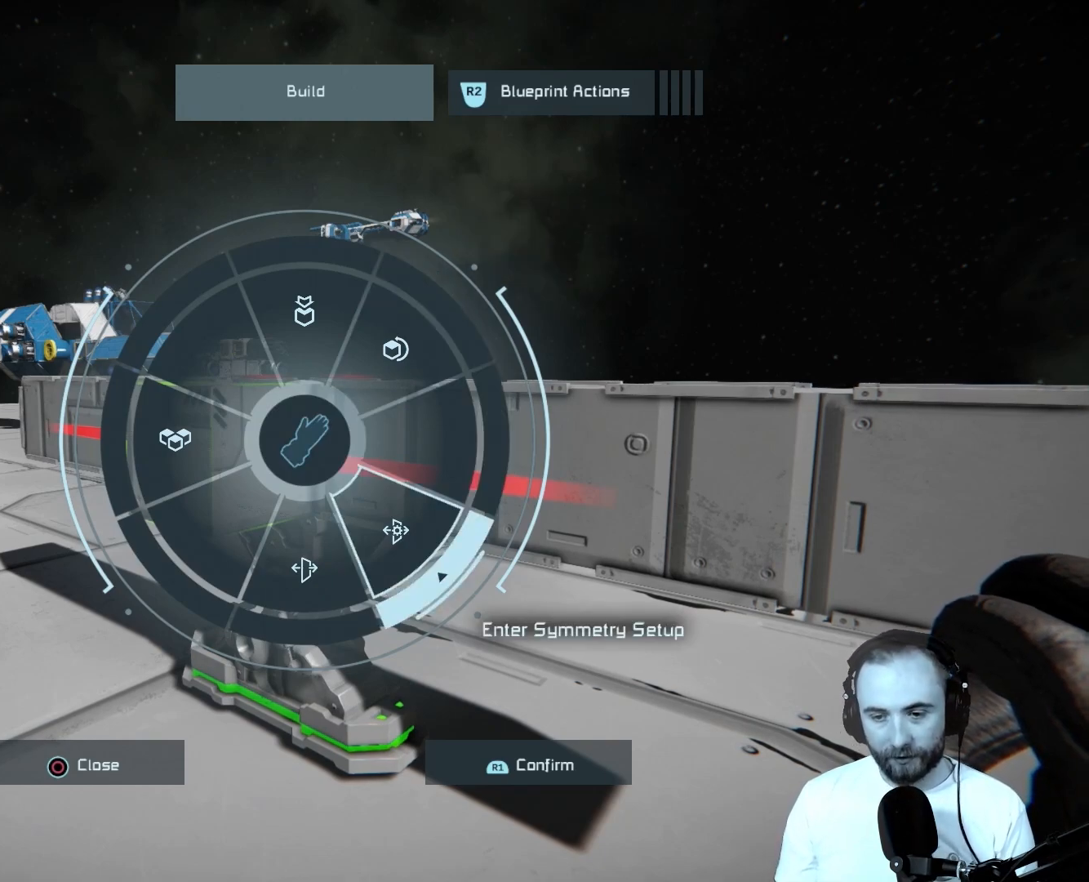
{"buttons": [], "left_stick": "center", "right_stick": "down-right", "events": []}
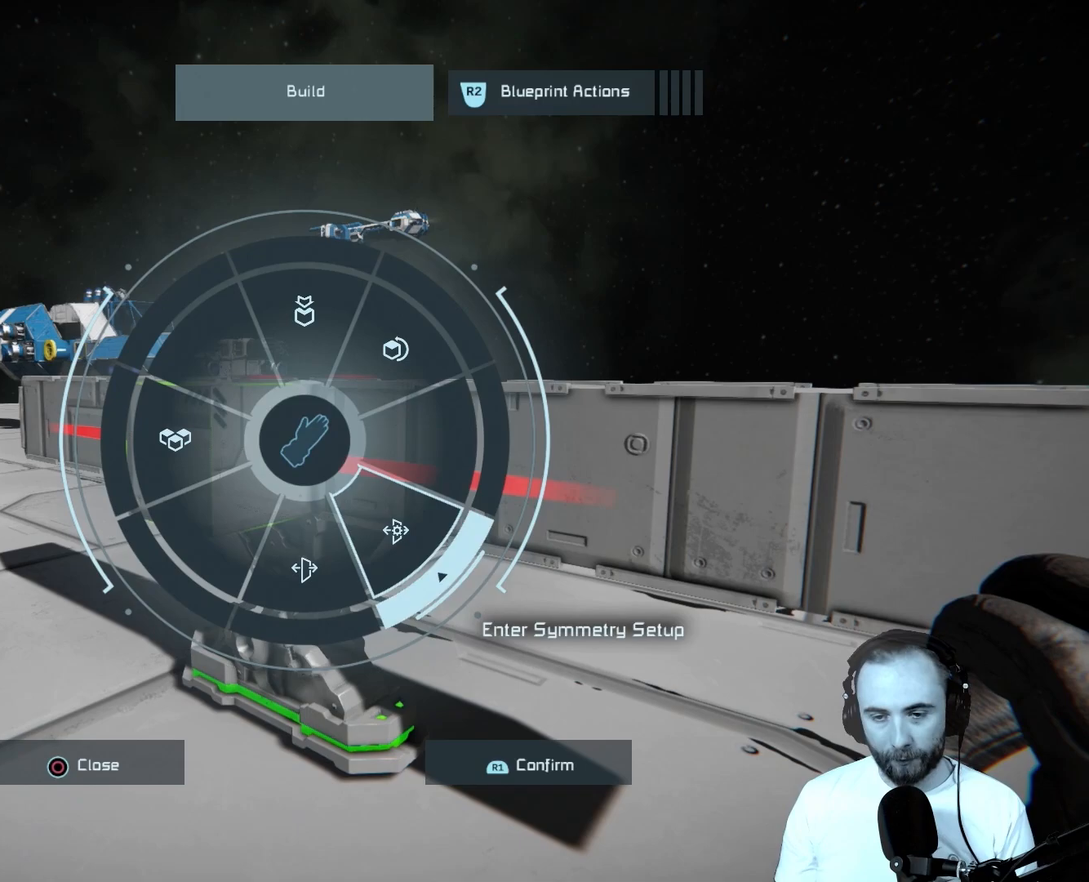
{"buttons": [], "left_stick": "center", "right_stick": "down-right", "events": []}
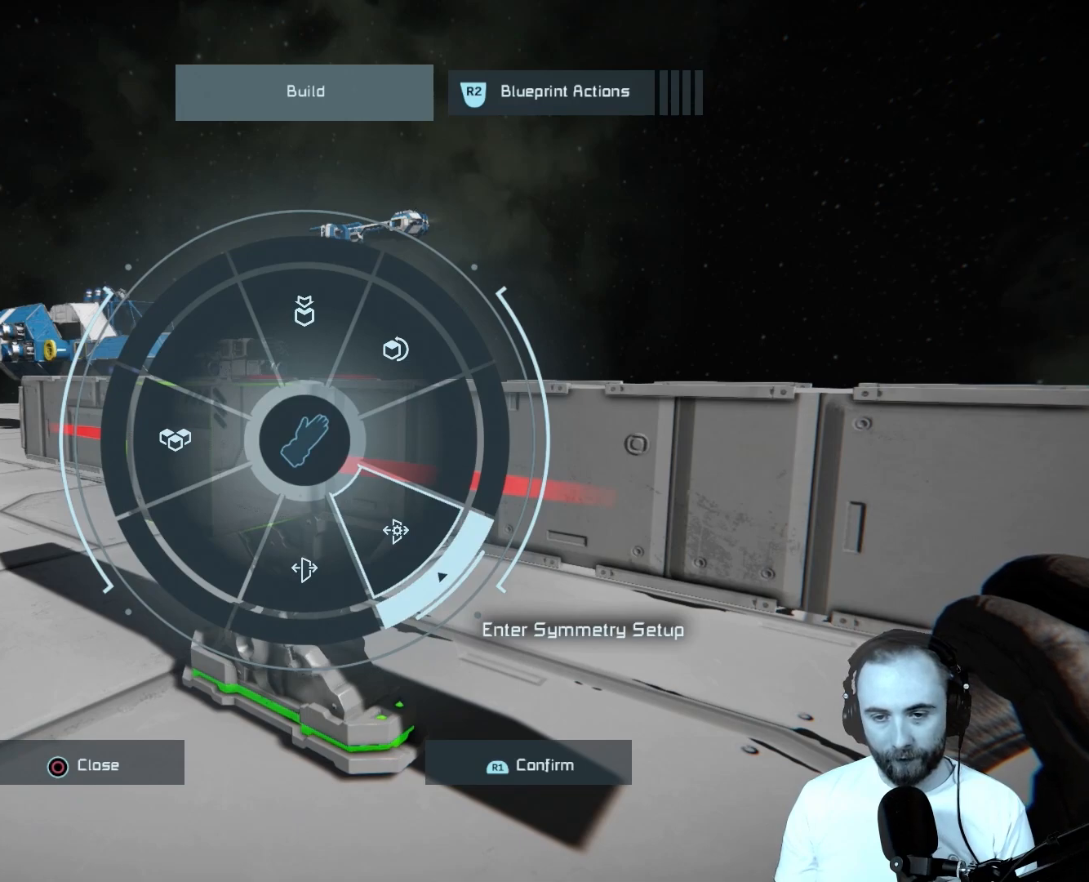
{"buttons": [], "left_stick": "center", "right_stick": "down-right", "events": [[283, "R1", "down"], [417, "R1", "up"]]}
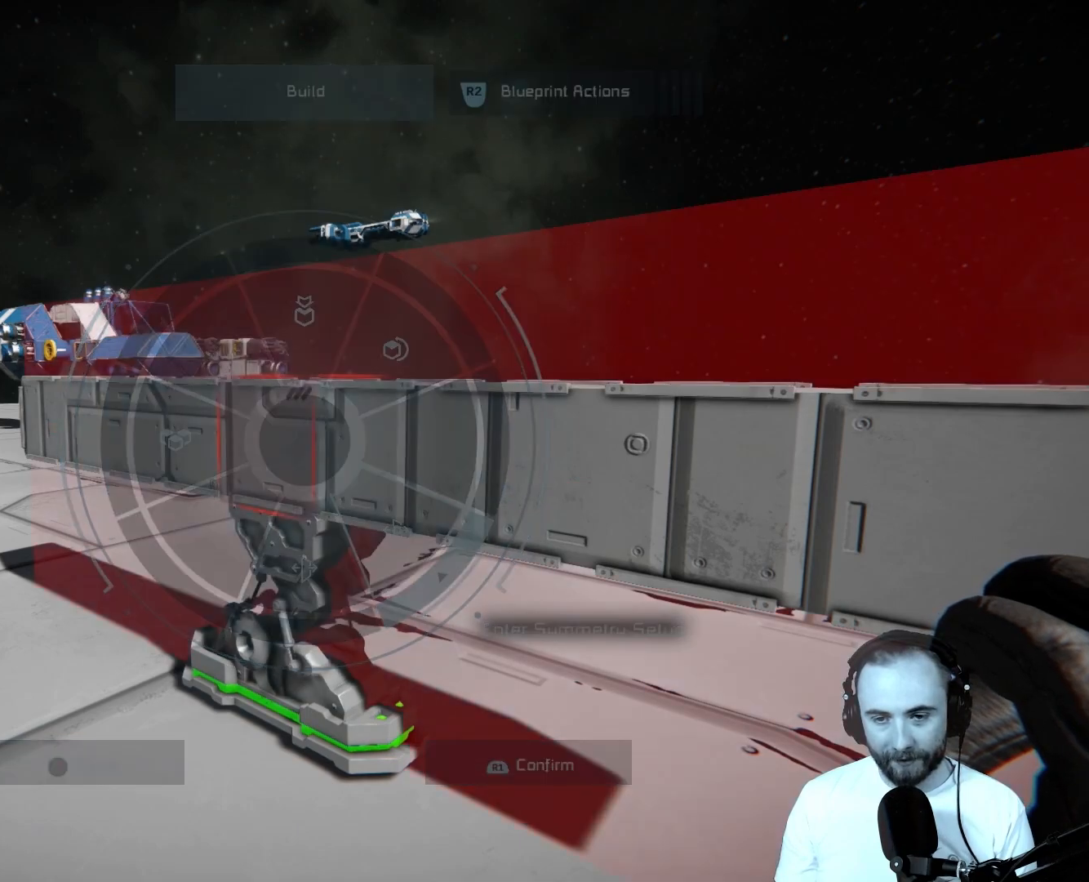
{"buttons": [], "left_stick": "center", "right_stick": "center", "events": [[250, "right_stick", "center"]]}
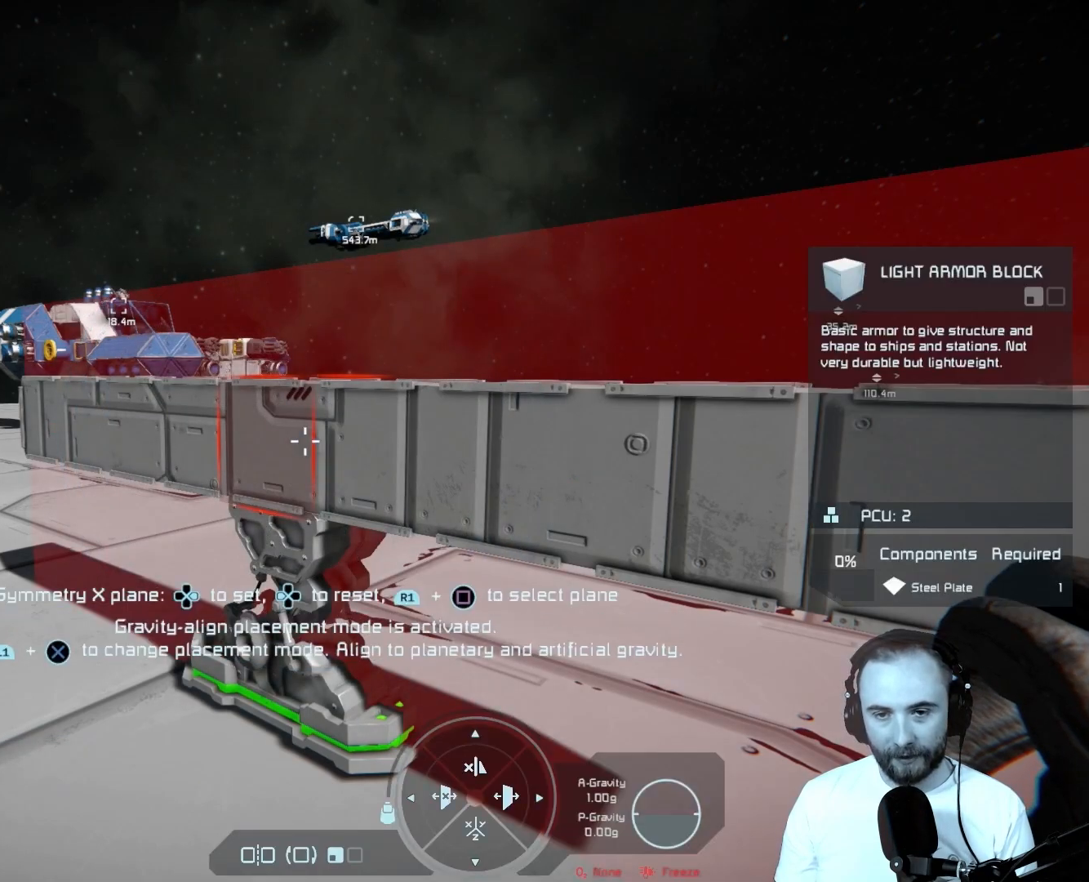
{"buttons": [], "left_stick": "down", "right_stick": "center", "events": [[450, "left_stick", "down"]]}
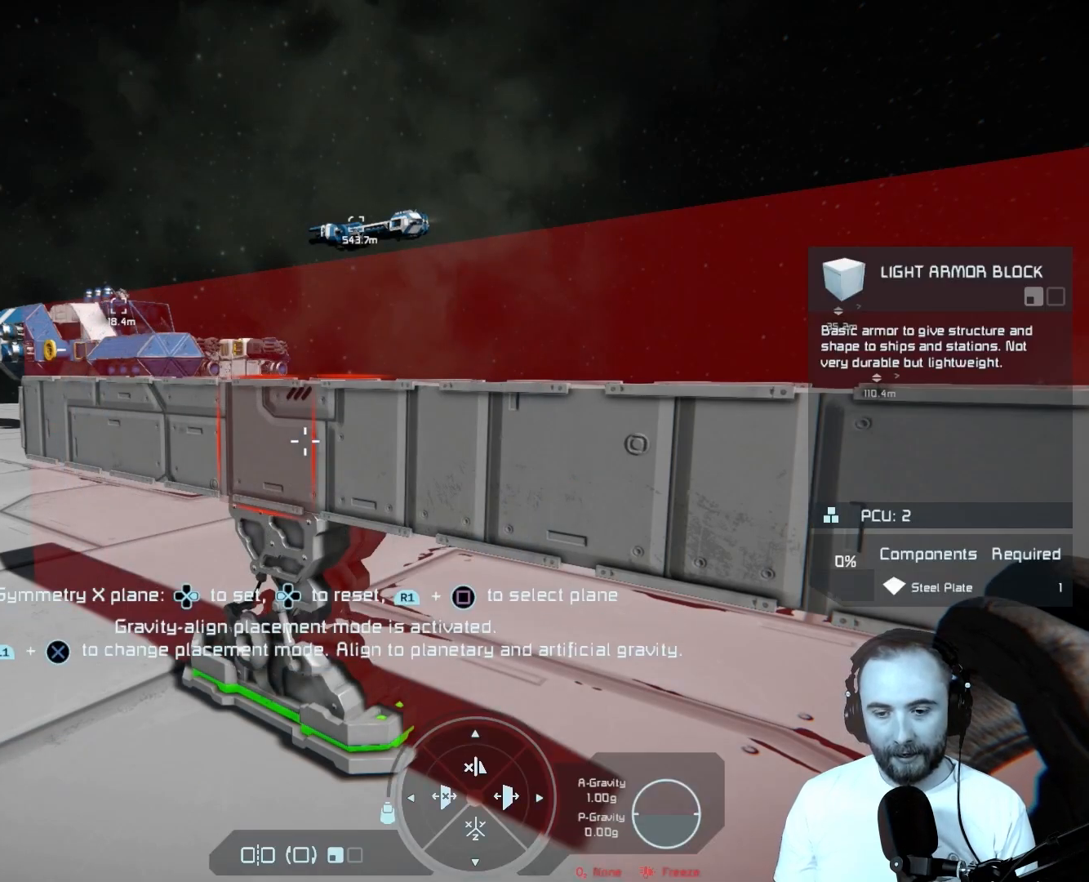
{"buttons": [], "left_stick": "right", "right_stick": "center", "events": [[133, "left_stick", "center"], [450, "left_stick", "right"]]}
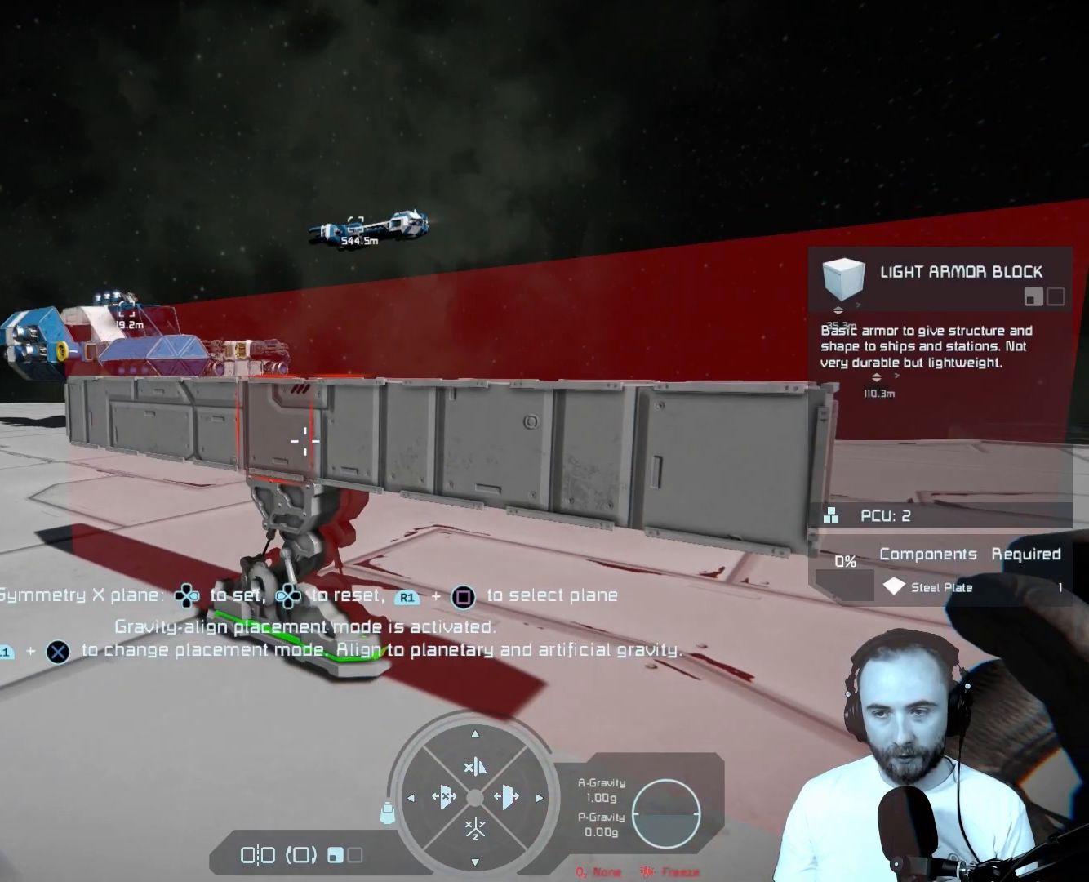
{"buttons": [], "left_stick": "center", "right_stick": "center", "events": [[133, "left_stick", "center"]]}
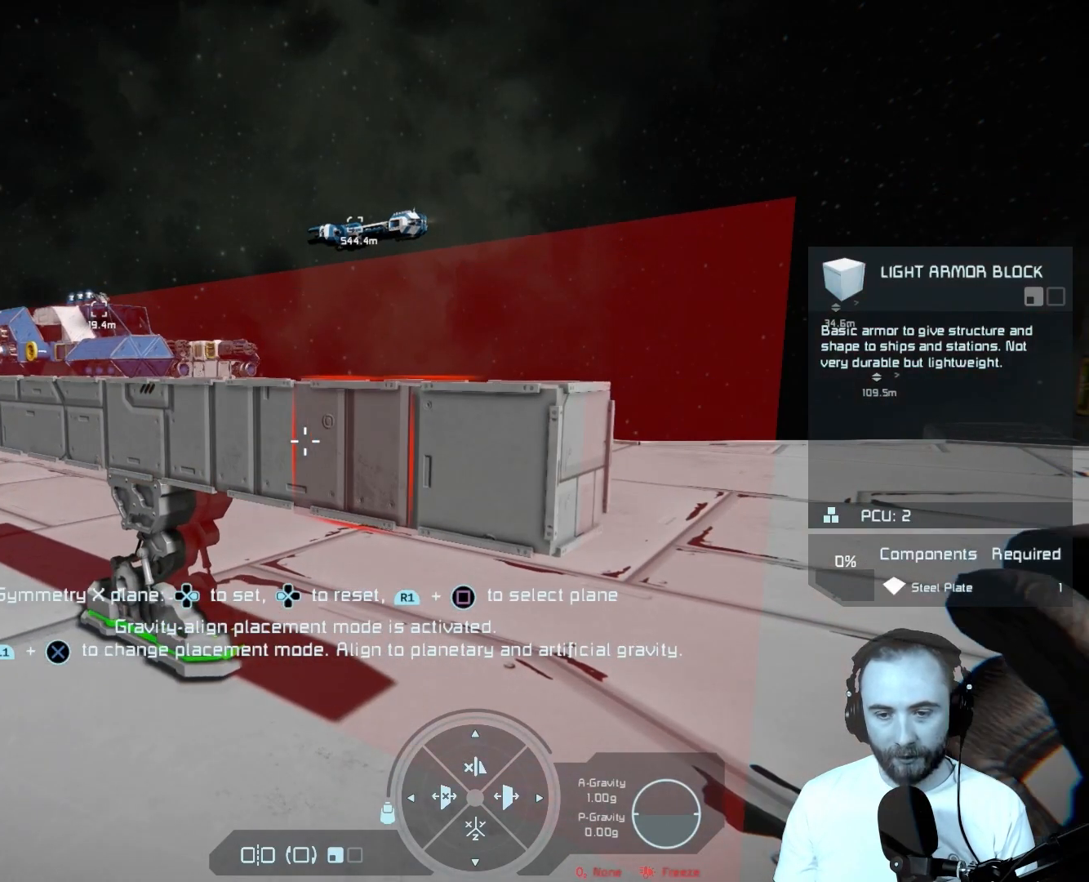
{"buttons": [], "left_stick": "center", "right_stick": "center", "events": [[67, "left_stick", "left"], [267, "left_stick", "center"]]}
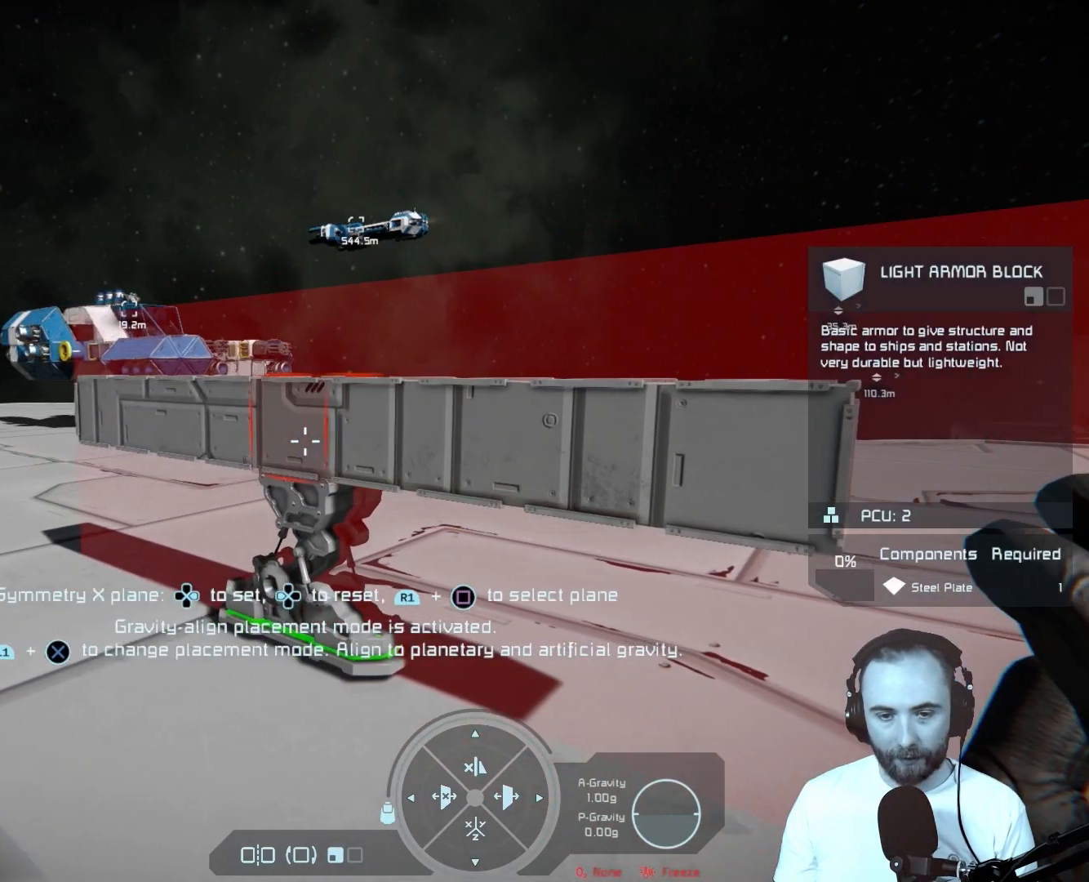
{"buttons": [], "left_stick": "center", "right_stick": "center", "events": [[117, "left_stick", "up"], [167, "left_stick", "up-right"], [300, "left_stick", "center"]]}
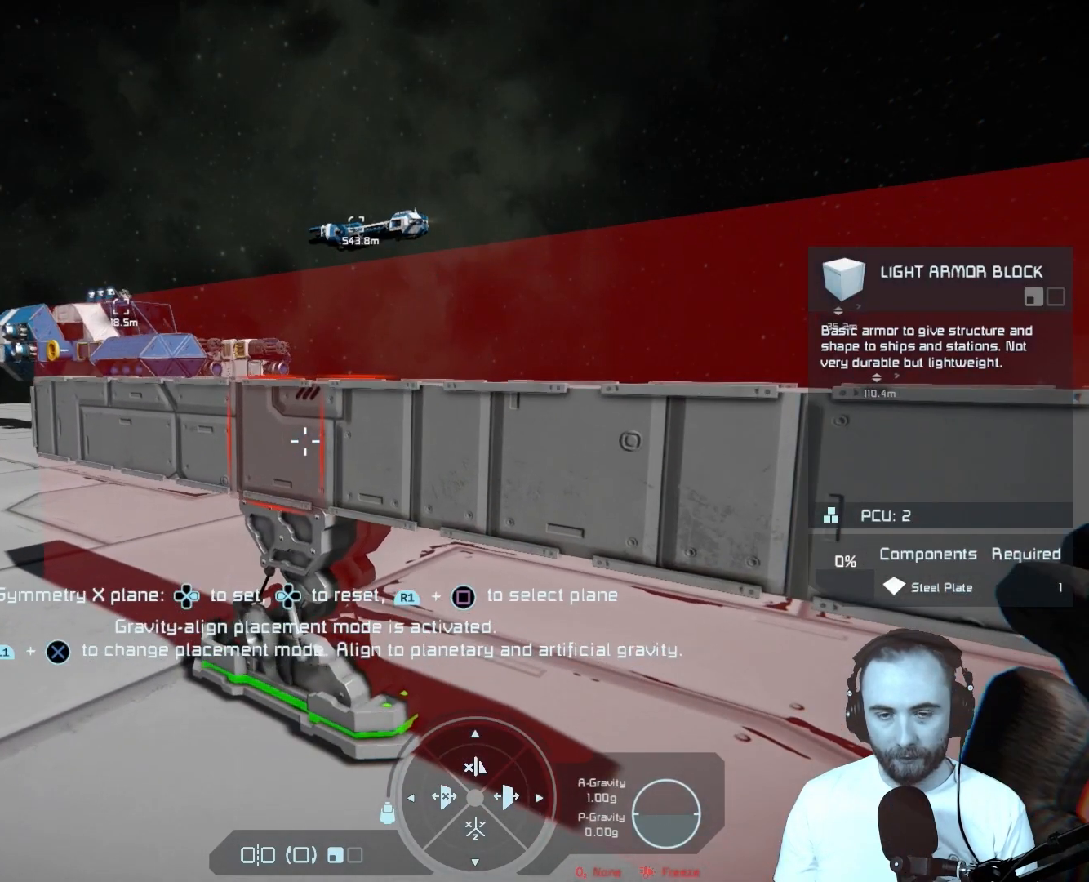
{"buttons": ["TRIANGLE"], "left_stick": "center", "right_stick": "center", "events": [[467, "TRIANGLE", "down"]]}
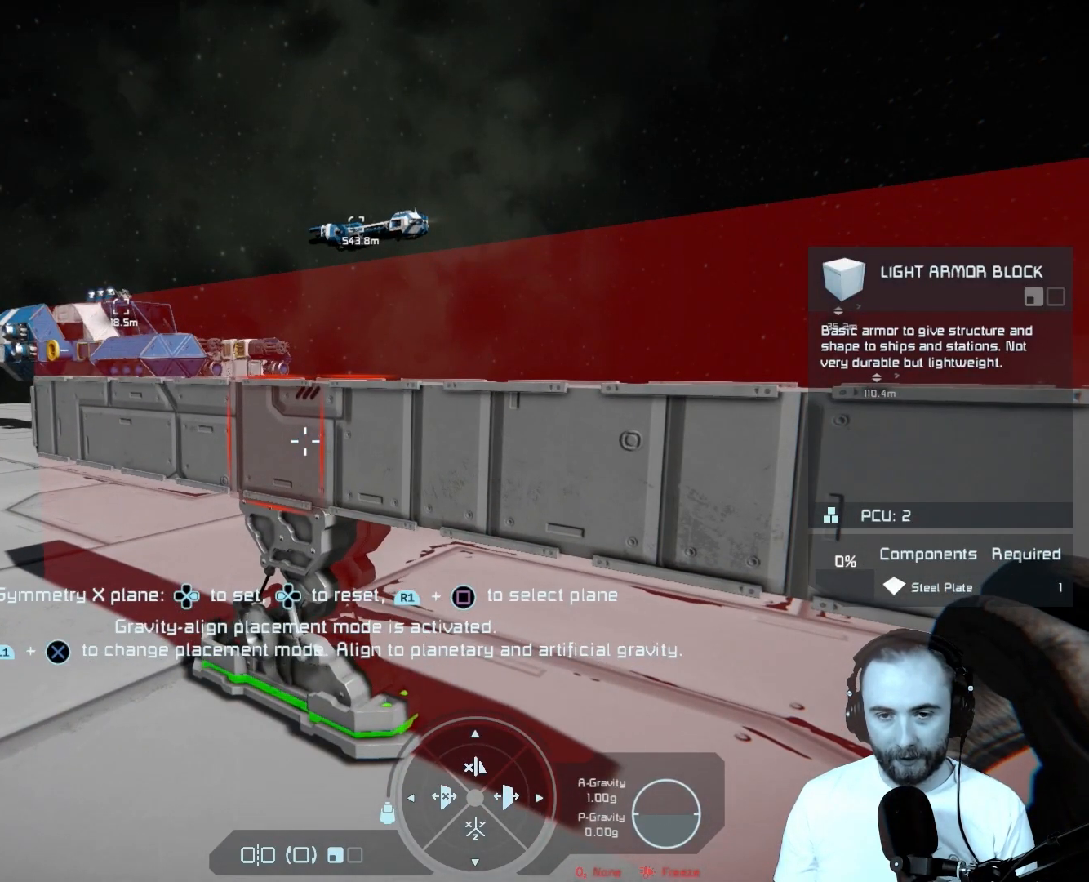
{"buttons": ["CROSS"], "left_stick": "center", "right_stick": "center", "events": [[117, "TRIANGLE", "up"], [433, "CROSS", "down"]]}
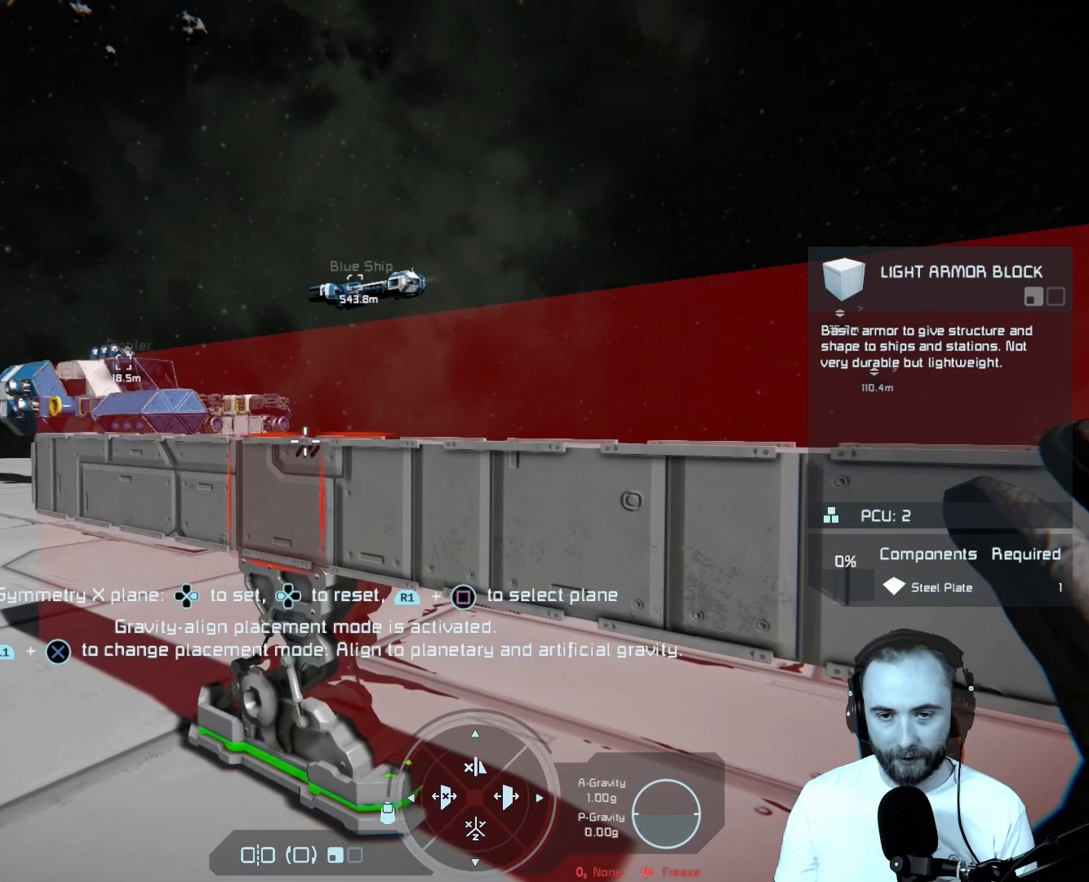
{"buttons": [], "left_stick": "center", "right_stick": "center", "events": [[100, "CROSS", "up"]]}
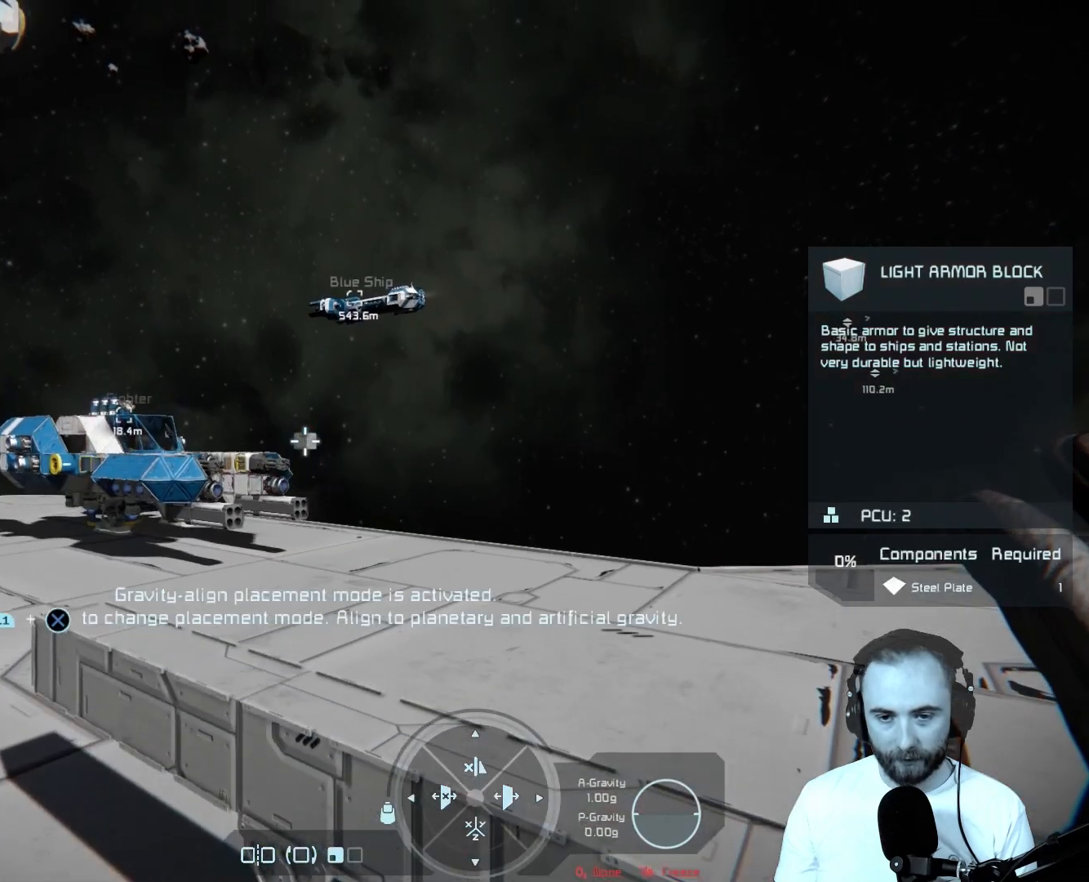
{"buttons": [], "left_stick": "center", "right_stick": "center", "events": [[83, "right_stick", "down"], [350, "right_stick", "center"]]}
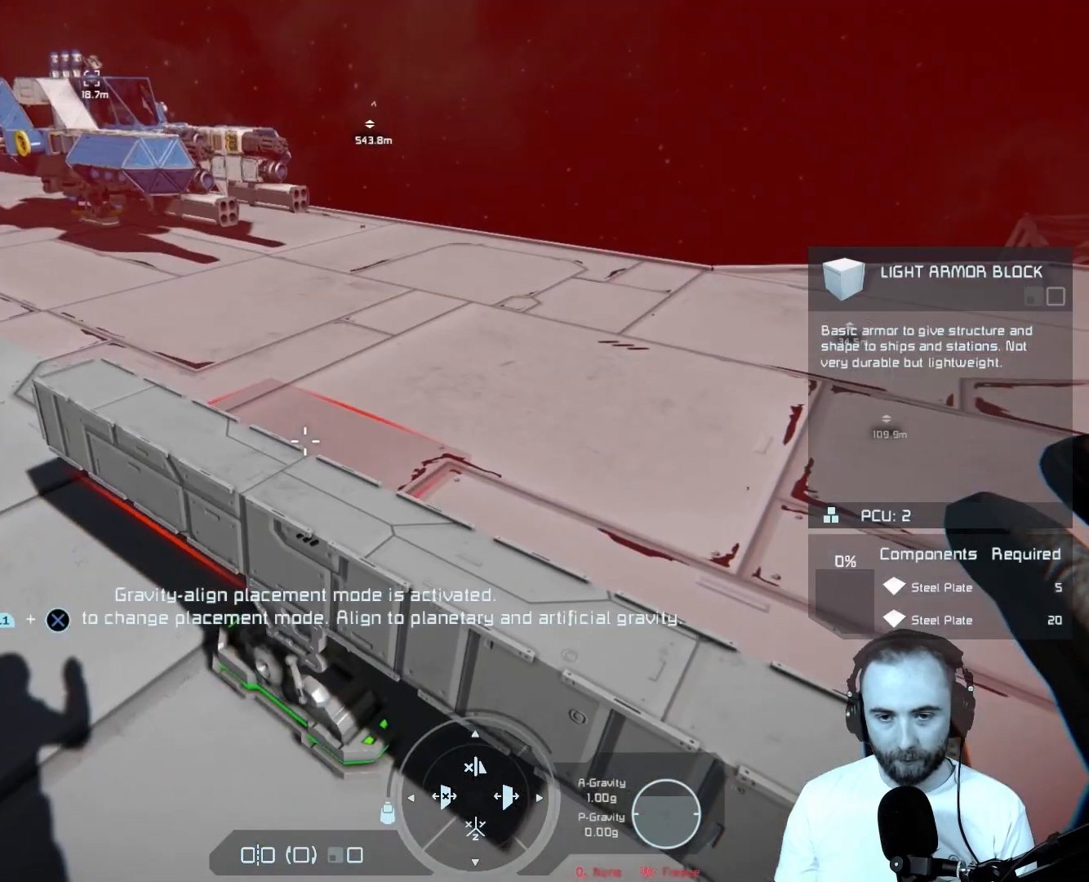
{"buttons": [], "left_stick": "center", "right_stick": "down", "events": [[383, "right_stick", "down"]]}
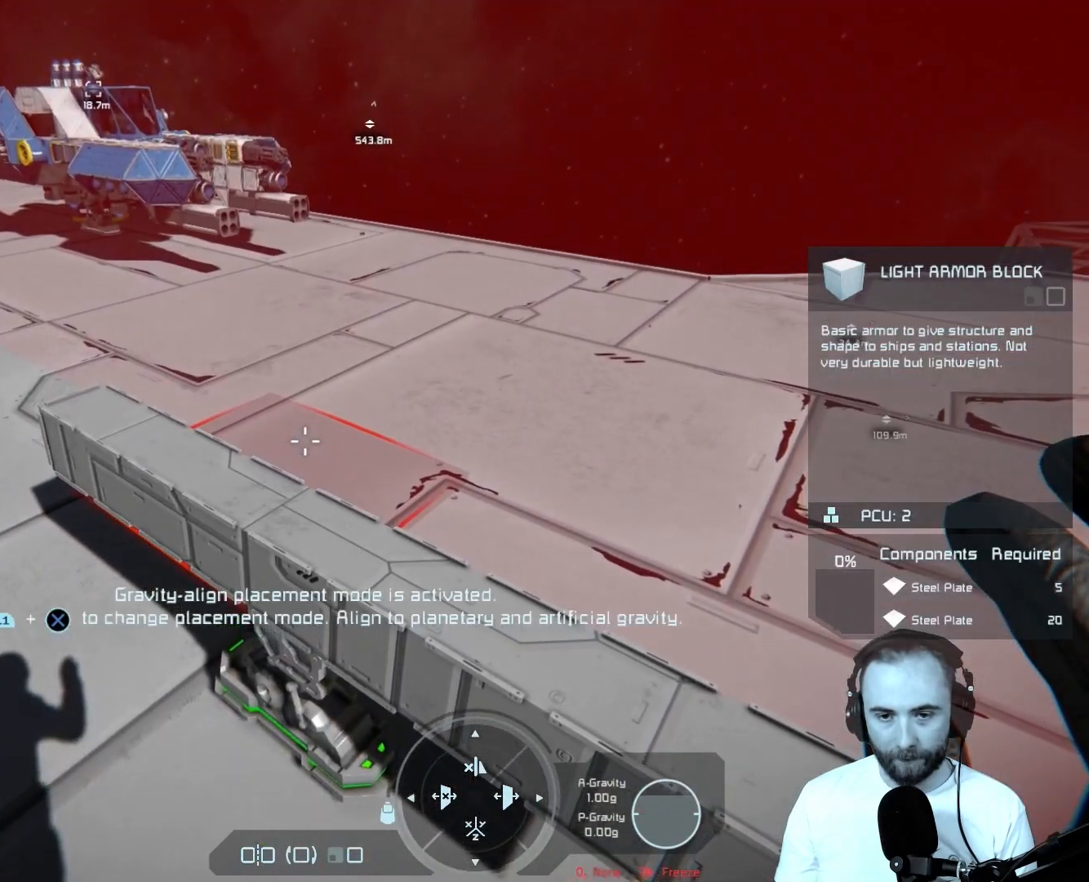
{"buttons": [], "left_stick": "center", "right_stick": "center", "events": [[450, "right_stick", "center"]]}
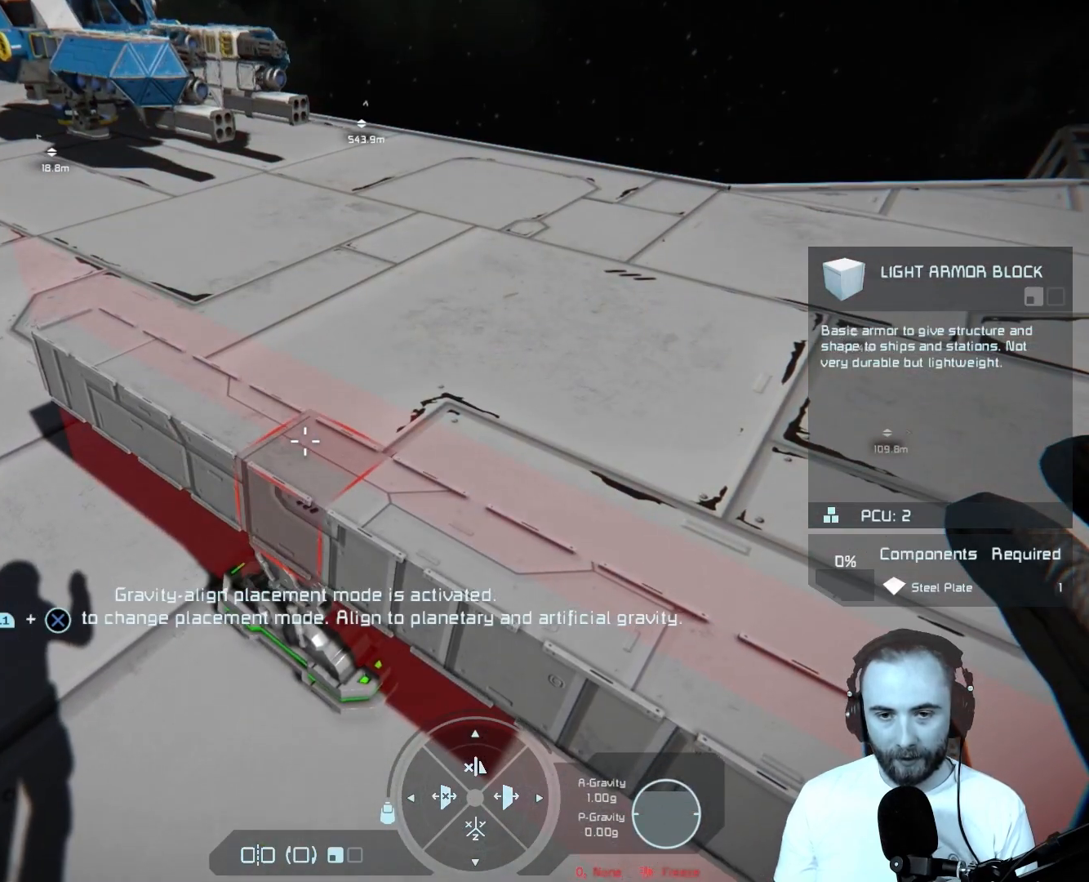
{"buttons": [], "left_stick": "up-right", "right_stick": "down-left", "events": [[217, "right_stick", "down-left"], [500, "left_stick", "up-right"]]}
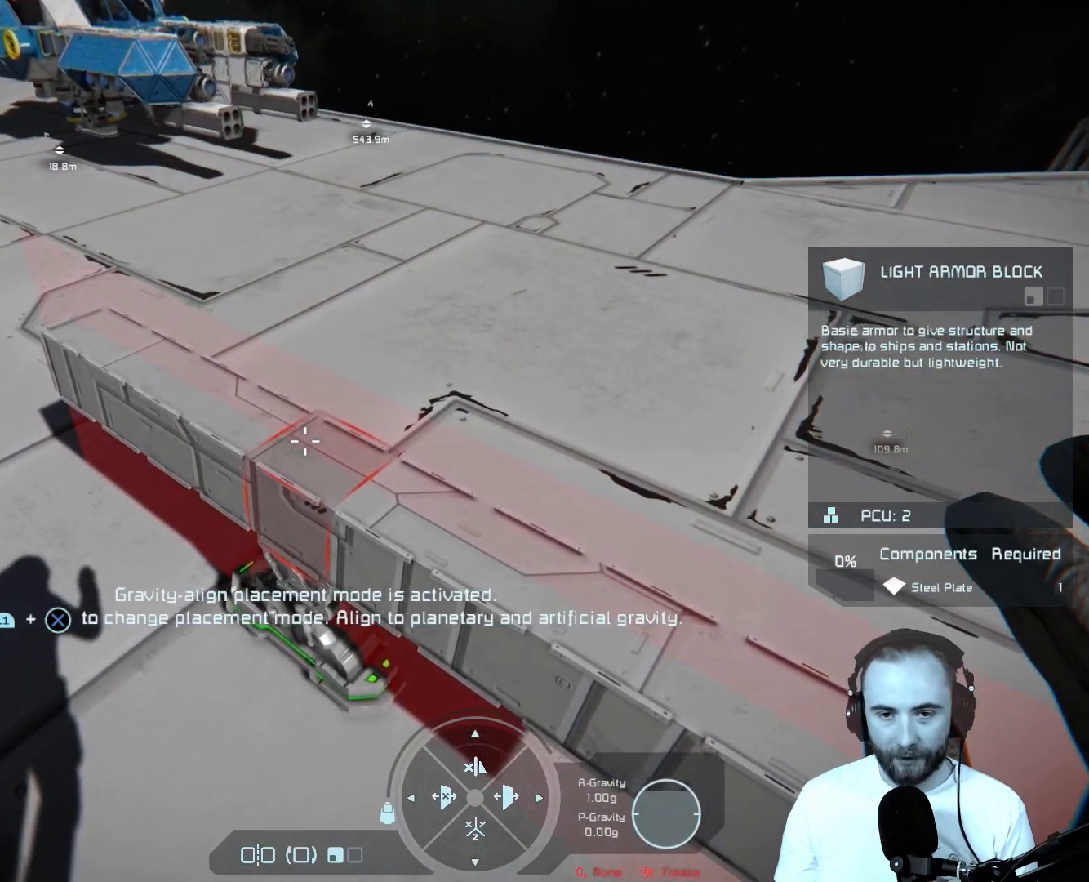
{"buttons": [], "left_stick": "up-right", "right_stick": "center", "events": [[50, "left_stick", "center"], [333, "left_stick", "up-right"], [383, "right_stick", "center"]]}
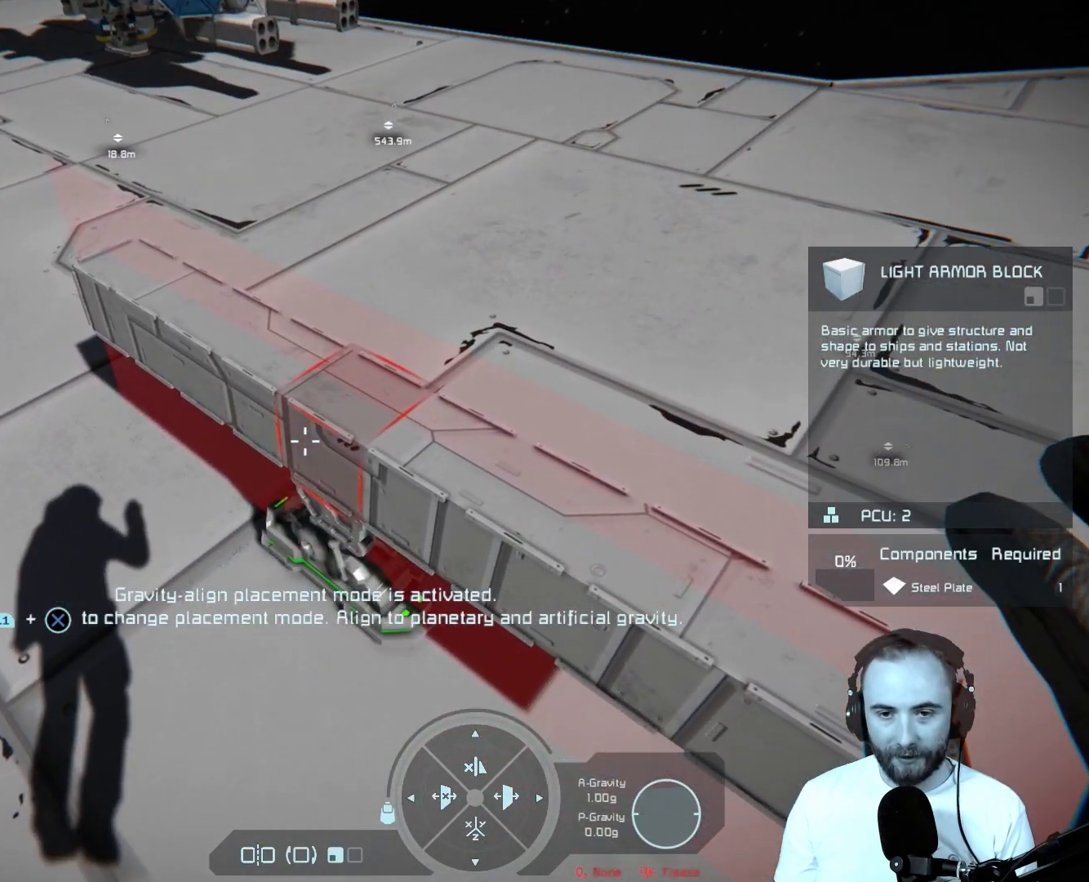
{"buttons": [], "left_stick": "center", "right_stick": "center", "events": [[50, "left_stick", "center"], [317, "left_stick", "right"], [483, "left_stick", "center"]]}
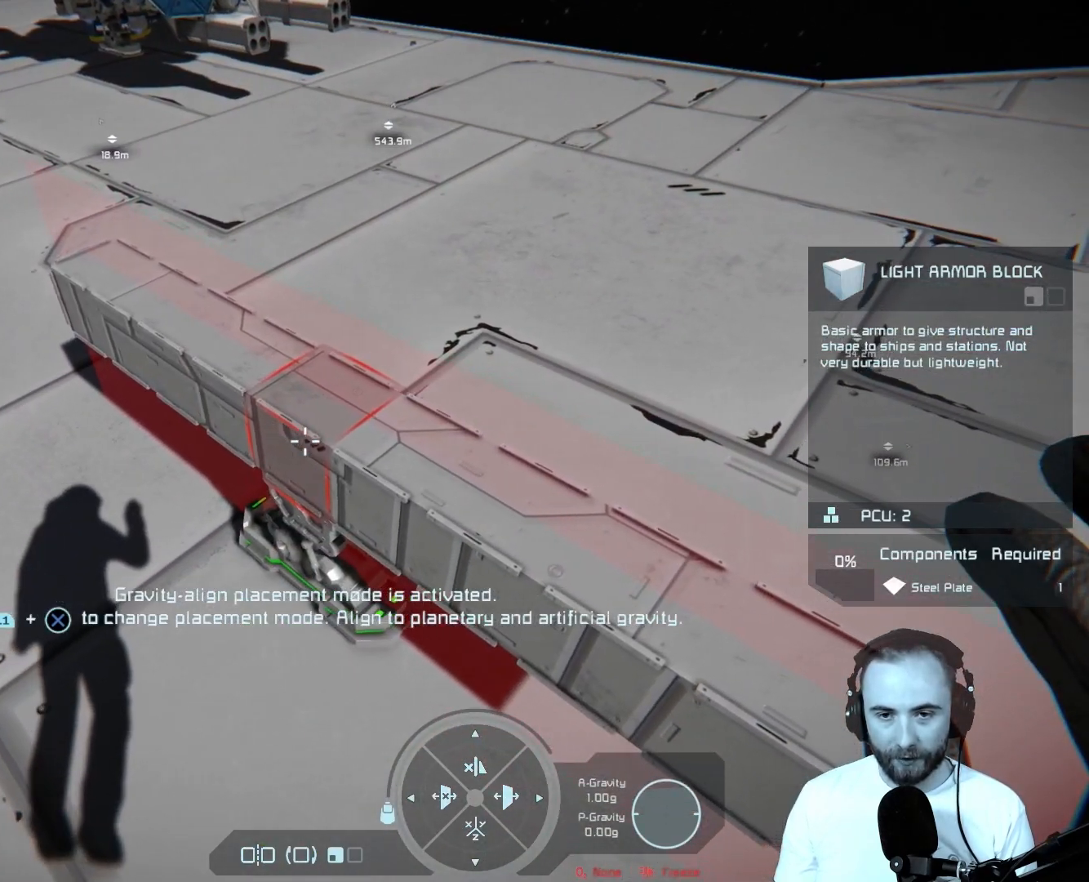
{"buttons": [], "left_stick": "center", "right_stick": "center", "events": [[200, "left_stick", "up-right"], [350, "left_stick", "center"]]}
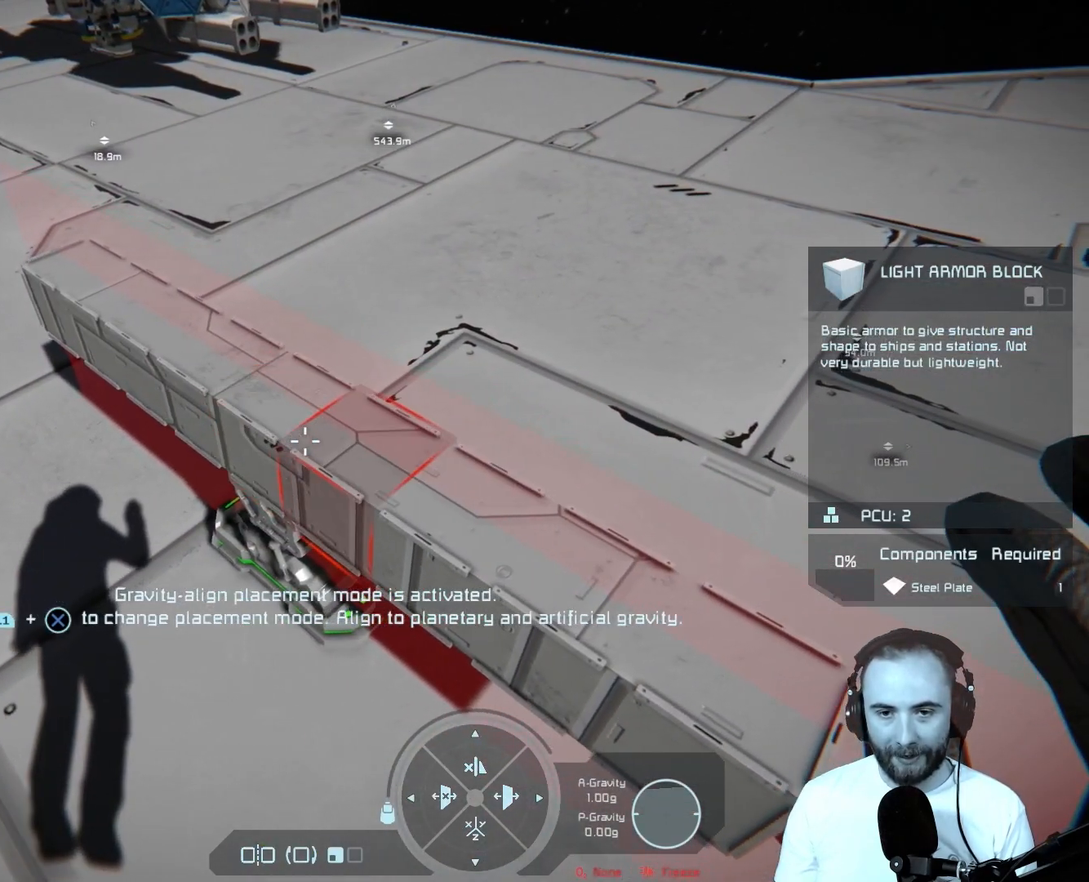
{"buttons": [], "left_stick": "up-right", "right_stick": "center", "events": [[17, "left_stick", "up-right"], [167, "left_stick", "center"], [417, "left_stick", "up-right"]]}
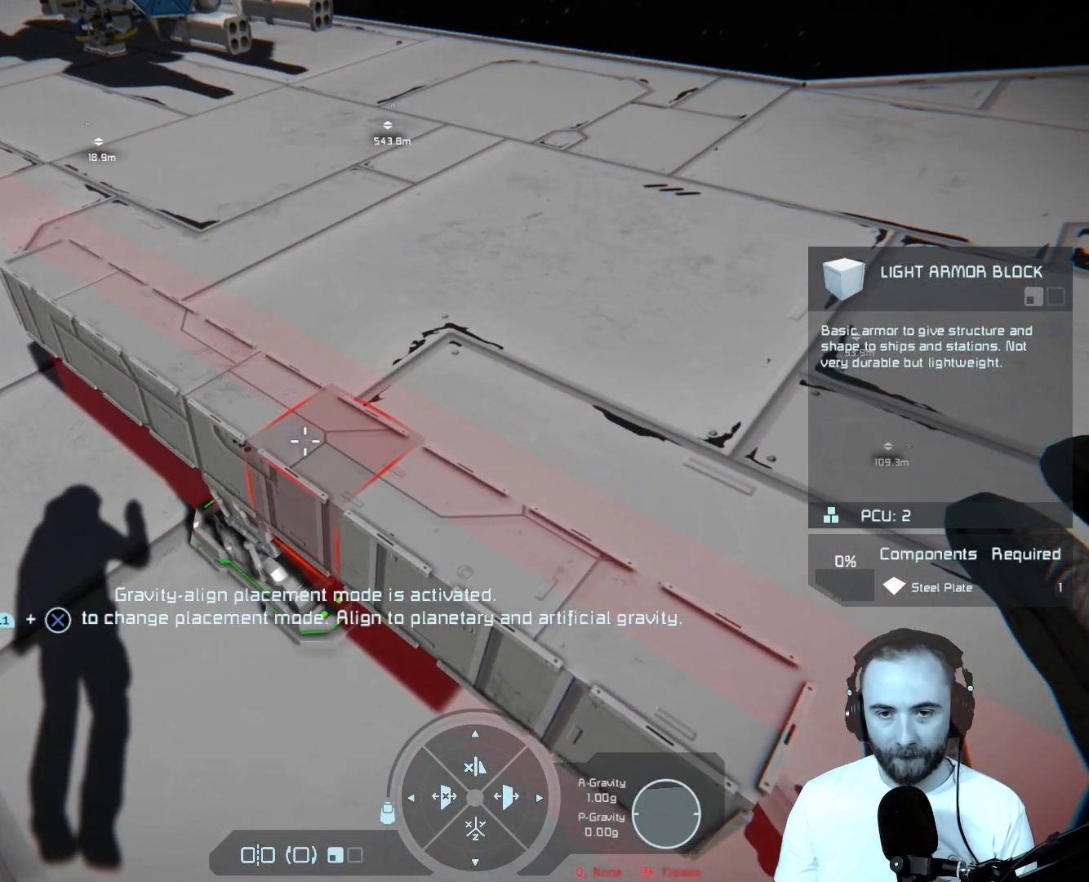
{"buttons": [], "left_stick": "center", "right_stick": "left", "events": [[100, "left_stick", "center"], [500, "right_stick", "left"]]}
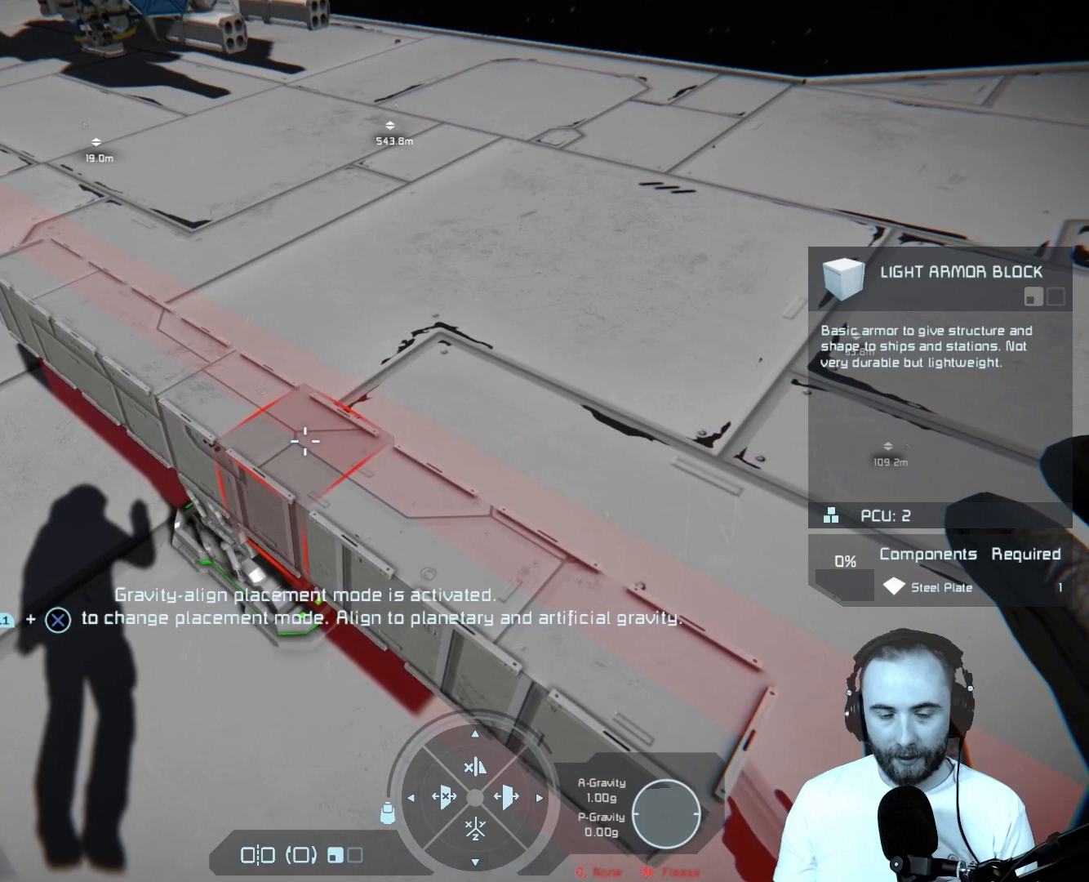
{"buttons": [], "left_stick": "center", "right_stick": "center", "events": [[67, "left_stick", "up-right"], [217, "left_stick", "center"], [283, "right_stick", "center"]]}